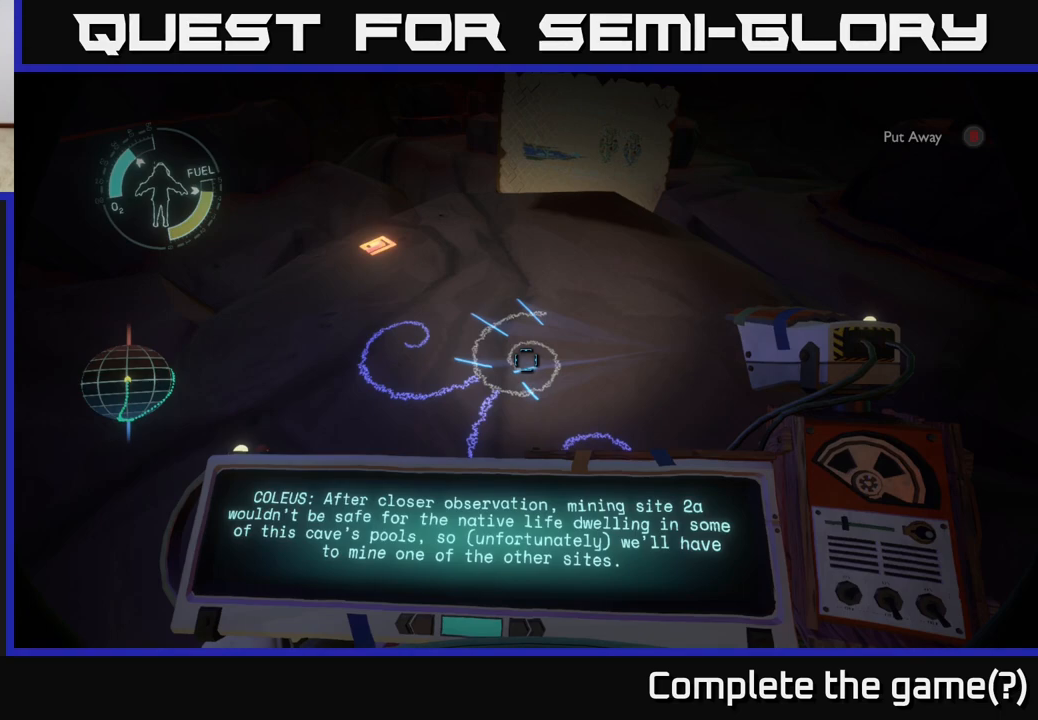
Gameplay with a controller (Xbox layout); each line is a JSON object with the inputs held at the frame after it. "events" lists button and stick changes between this image and that frame as [ms after this image, input, new state], when the widget could be followed in between.
{"buttons": [], "left_stick": "center", "right_stick": "center", "events": []}
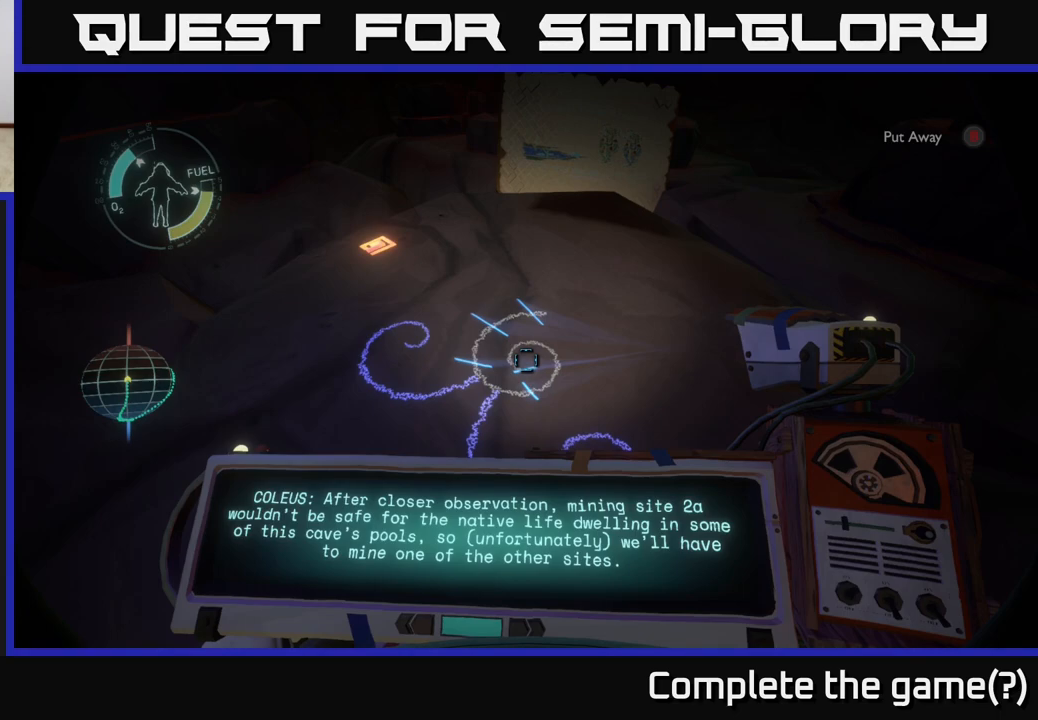
{"buttons": [], "left_stick": "center", "right_stick": "center", "events": []}
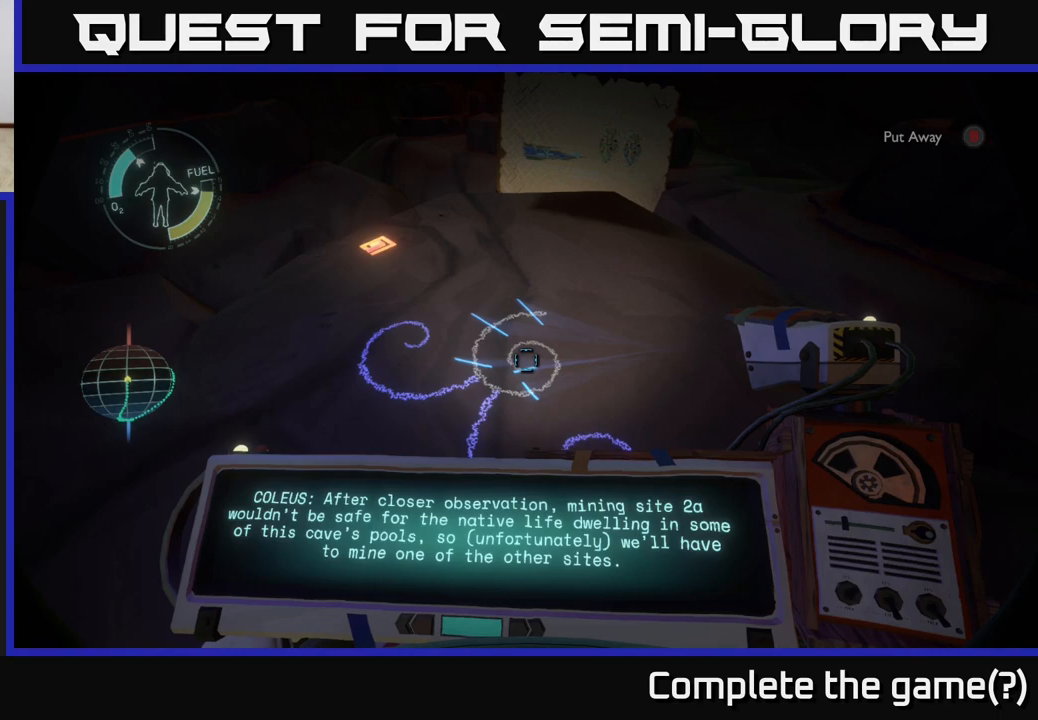
{"buttons": [], "left_stick": "center", "right_stick": "center", "events": []}
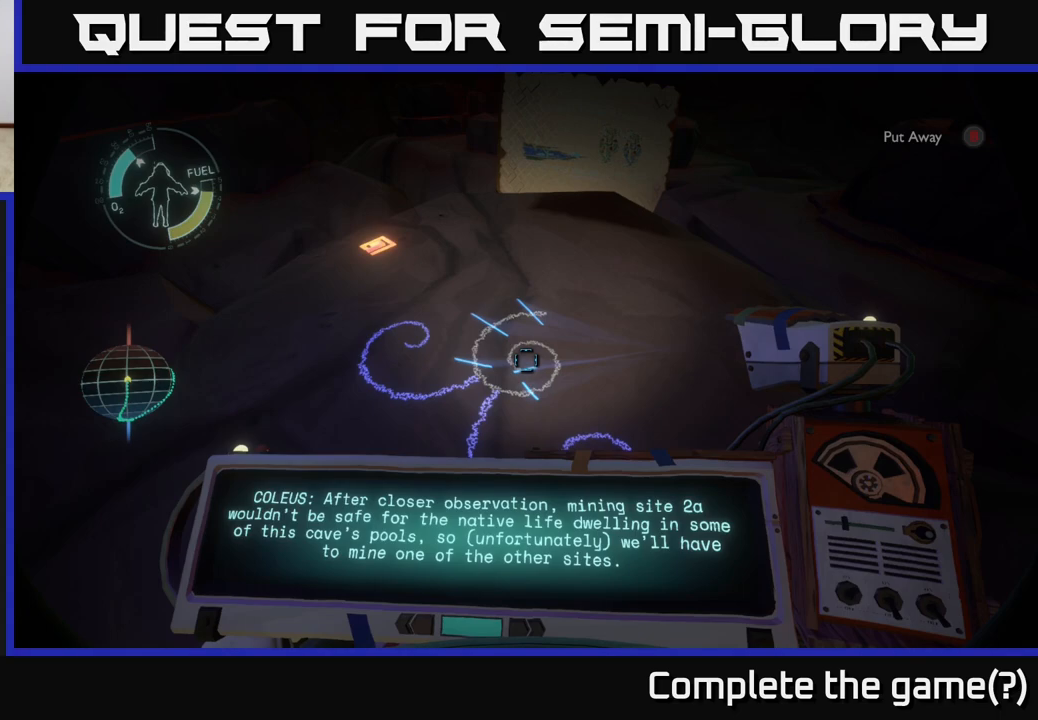
{"buttons": [], "left_stick": "center", "right_stick": "center", "events": [[167, "right_stick", "left"], [500, "right_stick", "center"]]}
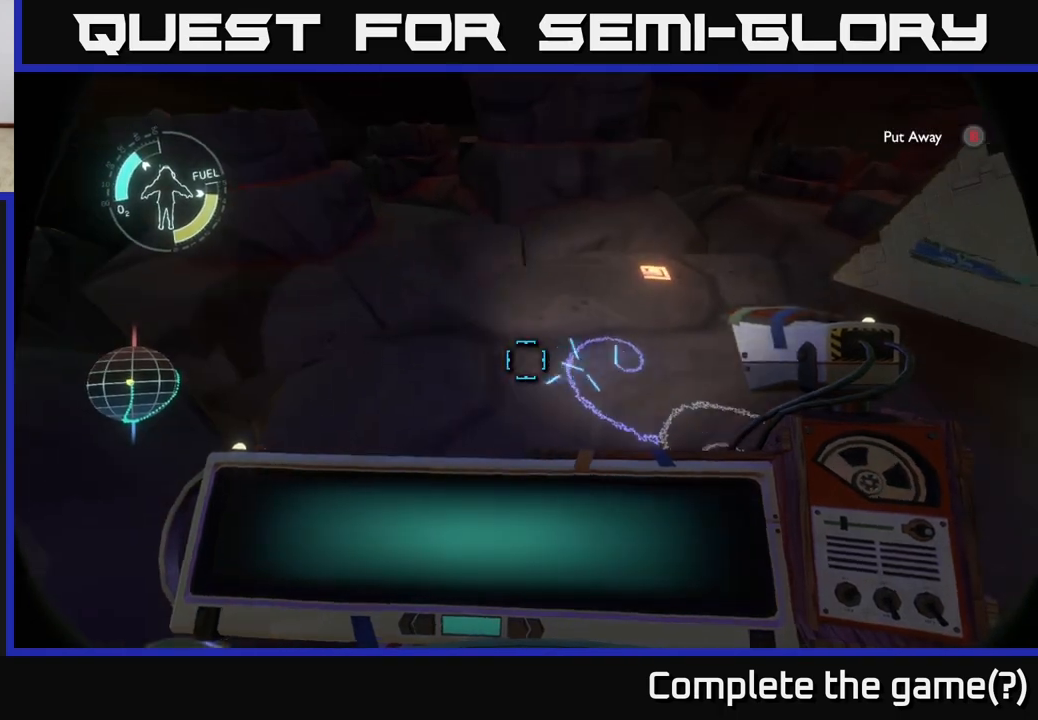
{"buttons": [], "left_stick": "center", "right_stick": "center", "events": [[183, "right_stick", "right"], [333, "right_stick", "center"]]}
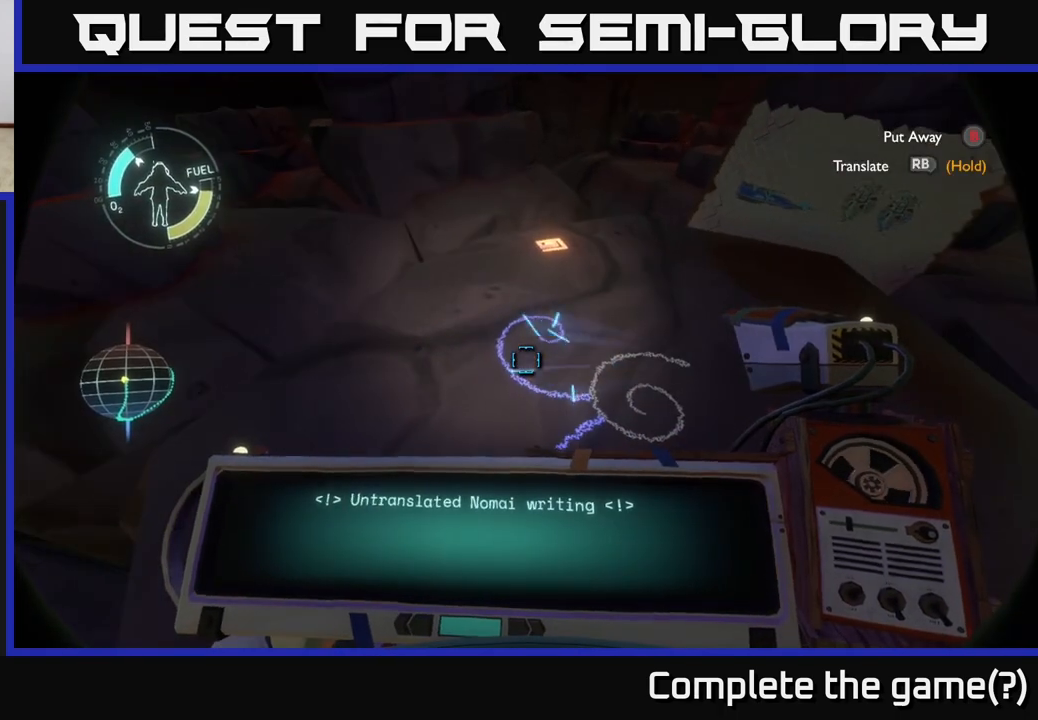
{"buttons": ["R1"], "left_stick": "center", "right_stick": "center", "events": [[117, "R1", "down"]]}
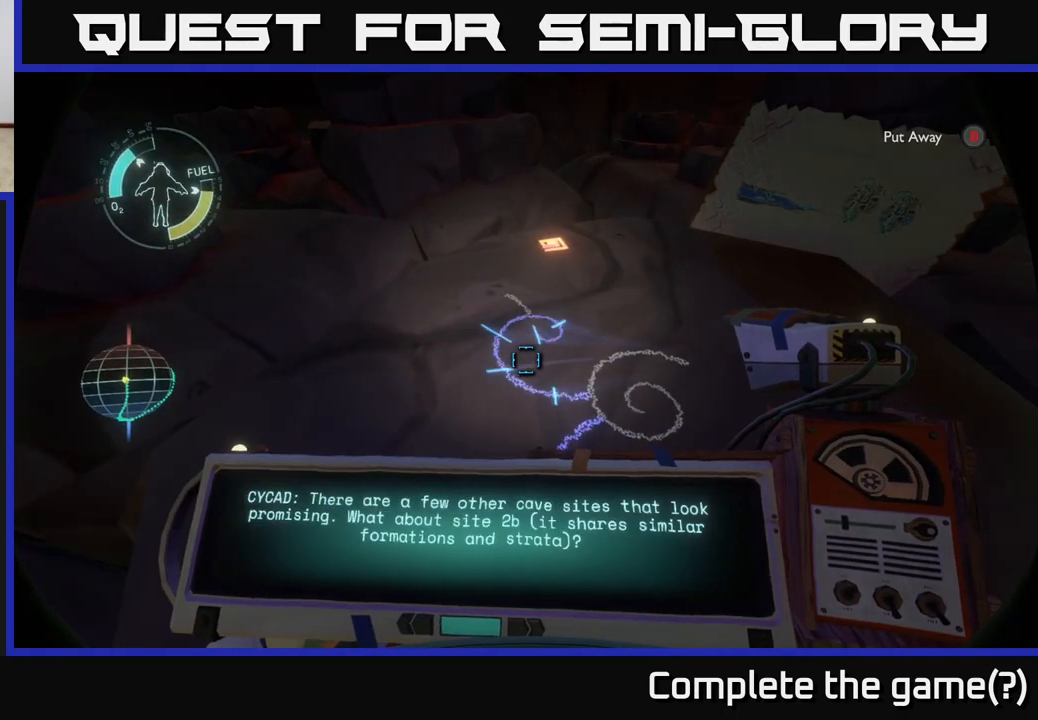
{"buttons": ["R1"], "left_stick": "center", "right_stick": "center", "events": []}
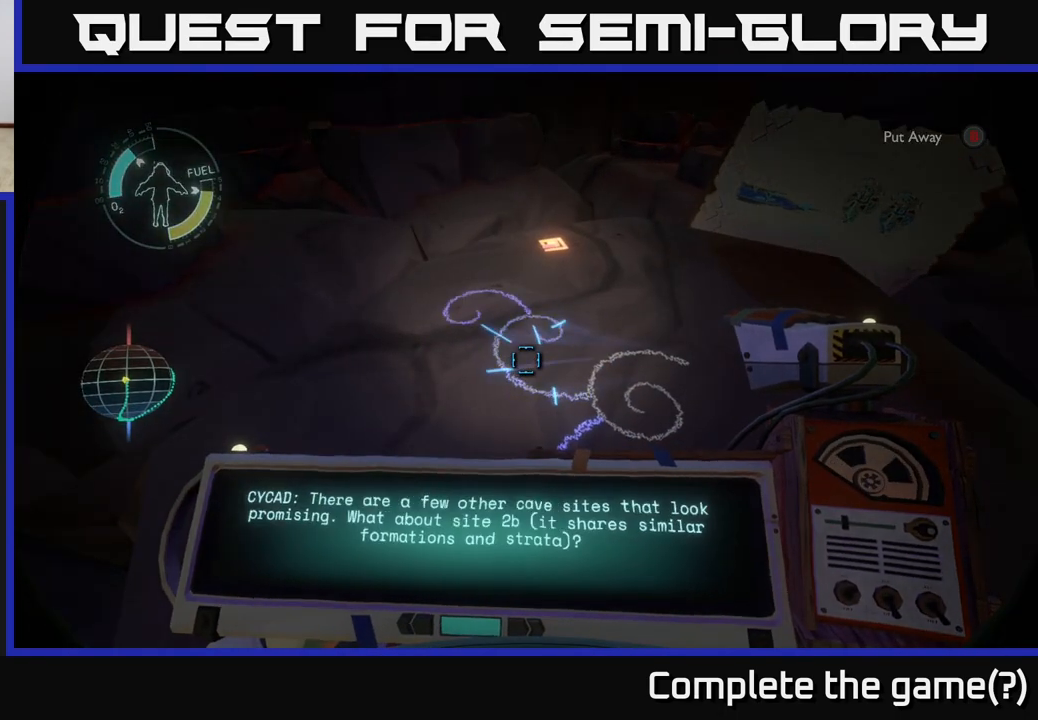
{"buttons": [], "left_stick": "center", "right_stick": "center", "events": [[300, "R1", "up"]]}
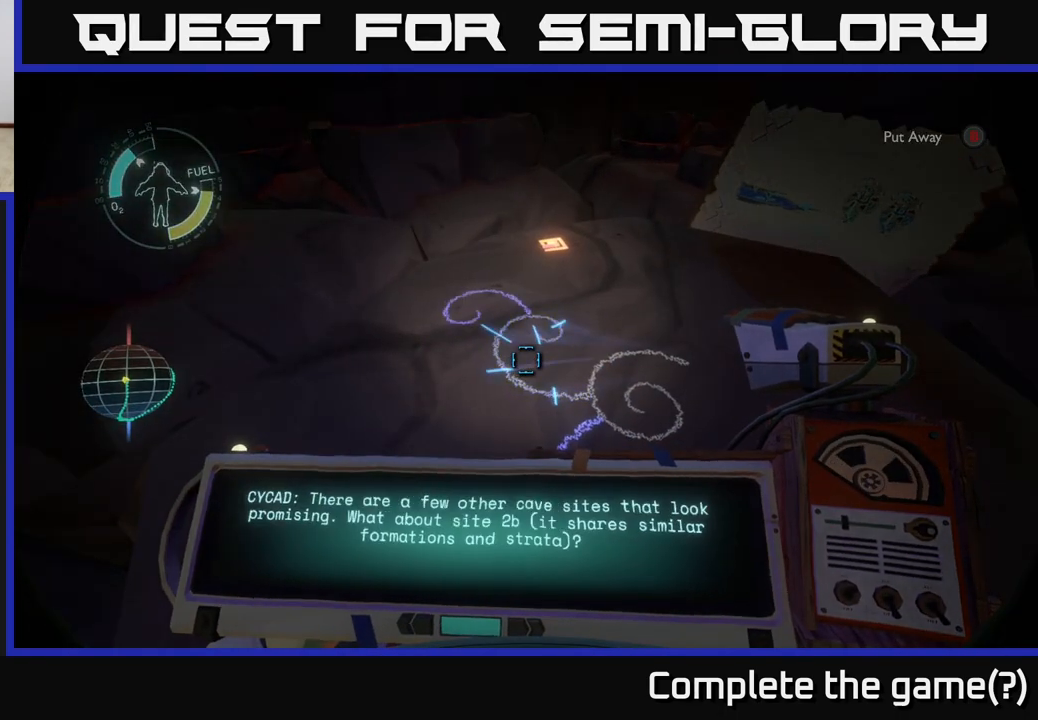
{"buttons": [], "left_stick": "center", "right_stick": "center", "events": []}
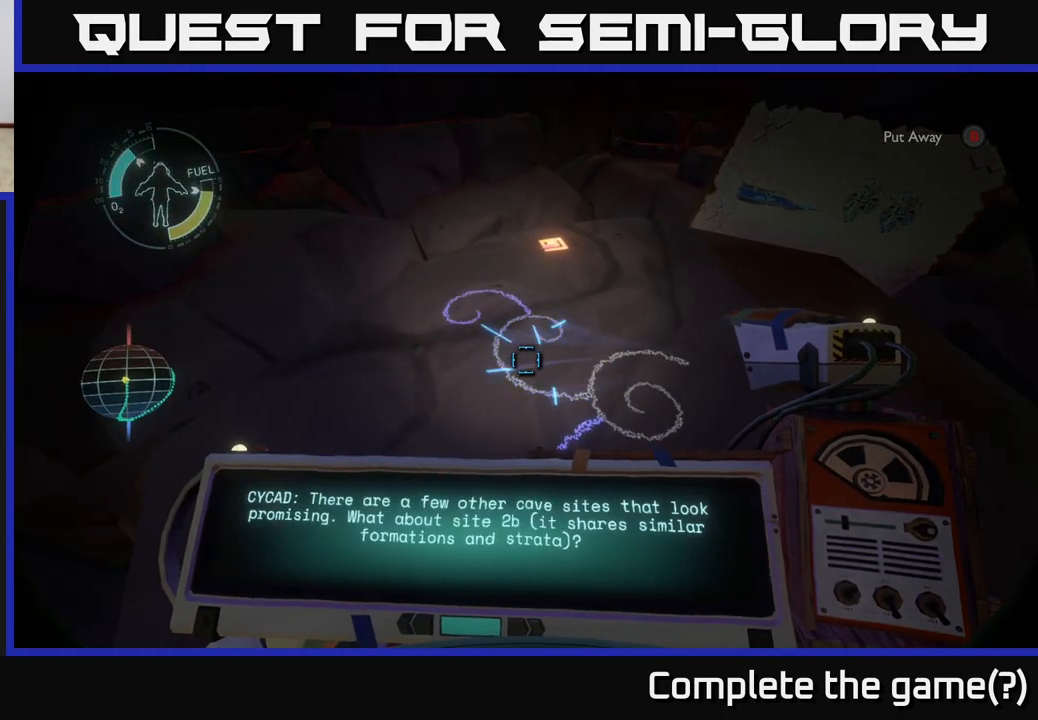
{"buttons": [], "left_stick": "center", "right_stick": "center", "events": []}
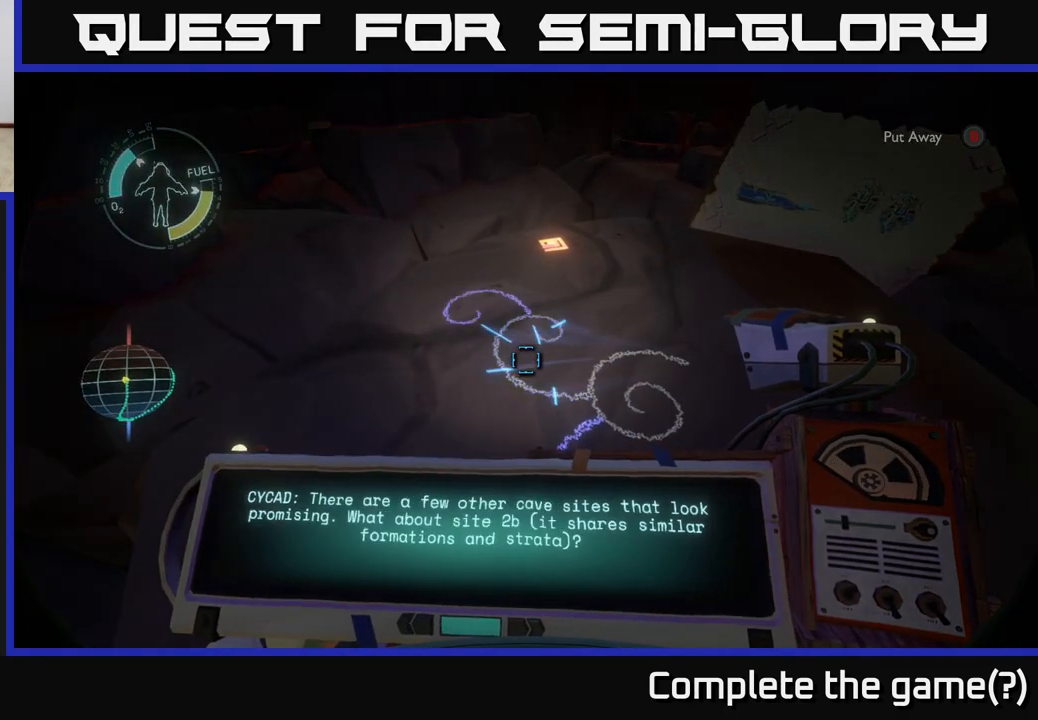
{"buttons": [], "left_stick": "center", "right_stick": "center", "events": []}
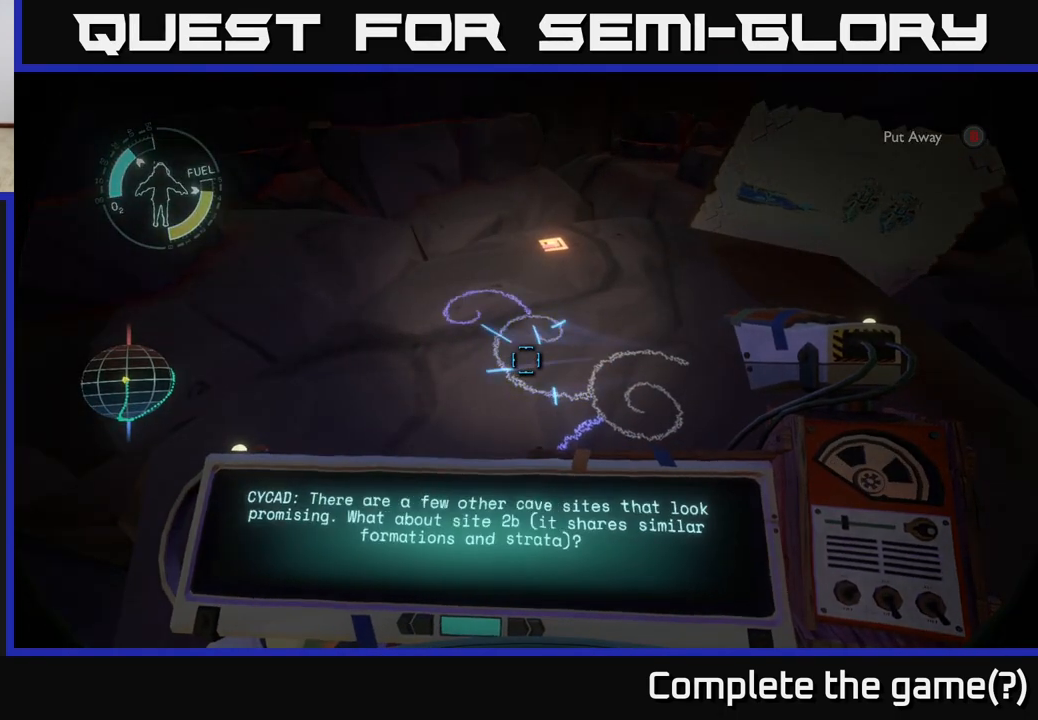
{"buttons": [], "left_stick": "center", "right_stick": "center", "events": []}
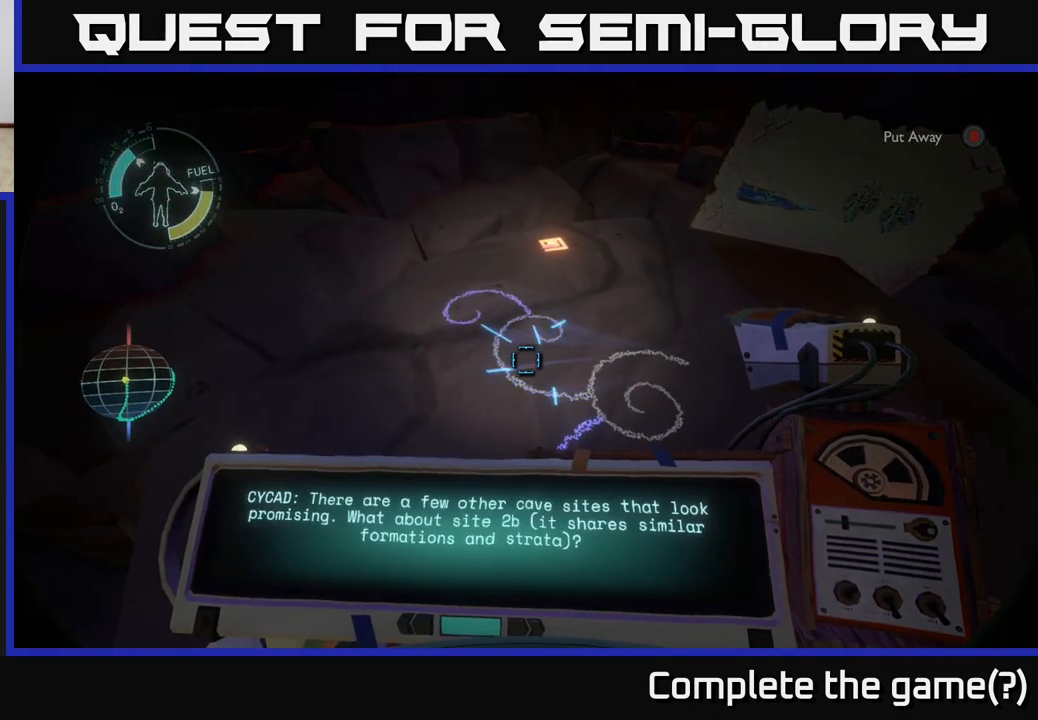
{"buttons": [], "left_stick": "center", "right_stick": "up-left", "events": [[133, "right_stick", "up-left"], [217, "right_stick", "center"], [500, "right_stick", "up-left"]]}
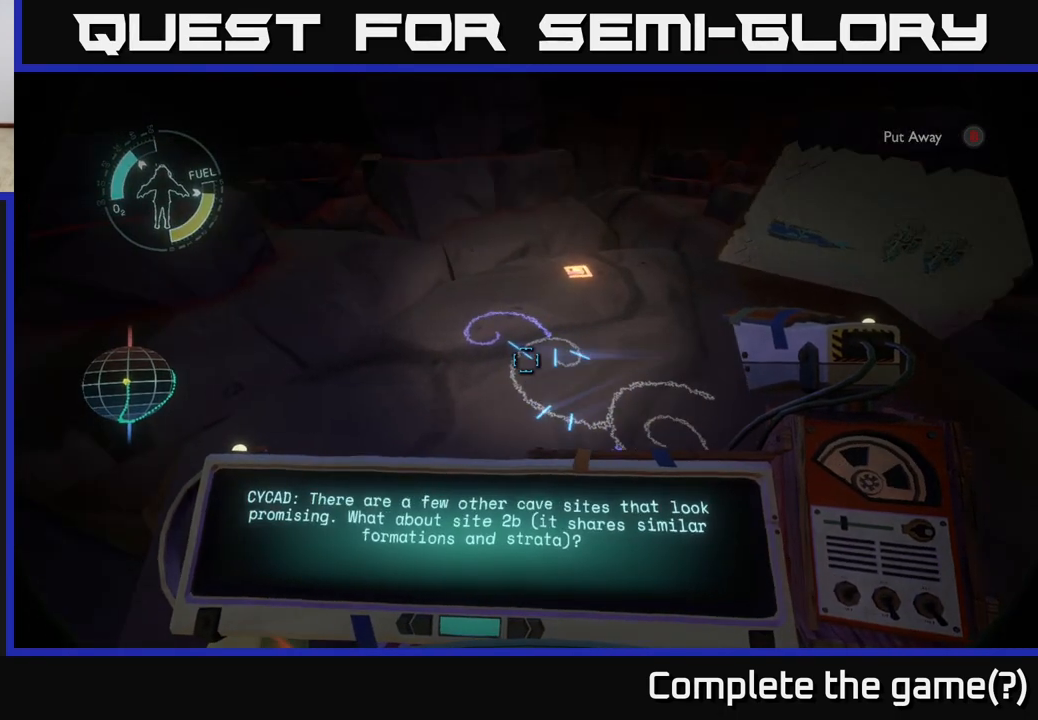
{"buttons": ["R1"], "left_stick": "center", "right_stick": "center", "events": [[67, "right_stick", "center"], [117, "R1", "down"], [433, "right_stick", "up"], [483, "right_stick", "center"]]}
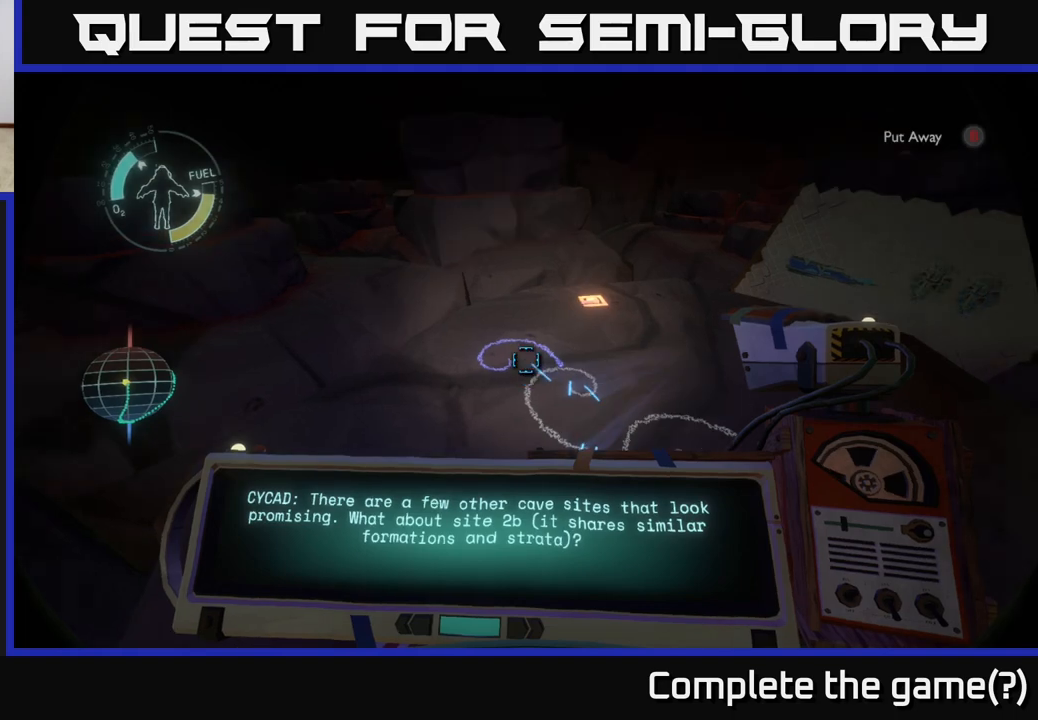
{"buttons": ["R1"], "left_stick": "center", "right_stick": "center", "events": [[217, "R1", "up"], [483, "R1", "down"]]}
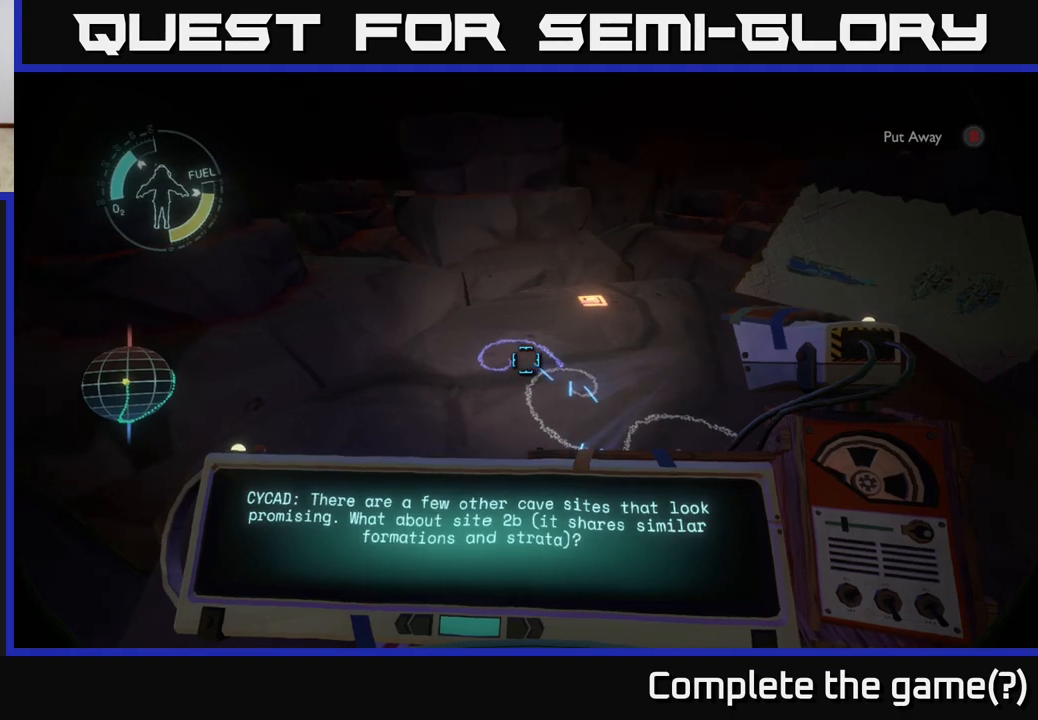
{"buttons": [], "left_stick": "center", "right_stick": "up", "events": [[150, "R1", "up"], [200, "right_stick", "up-left"], [217, "left_stick", "up-left"], [283, "right_stick", "center"], [300, "left_stick", "center"], [483, "right_stick", "up"]]}
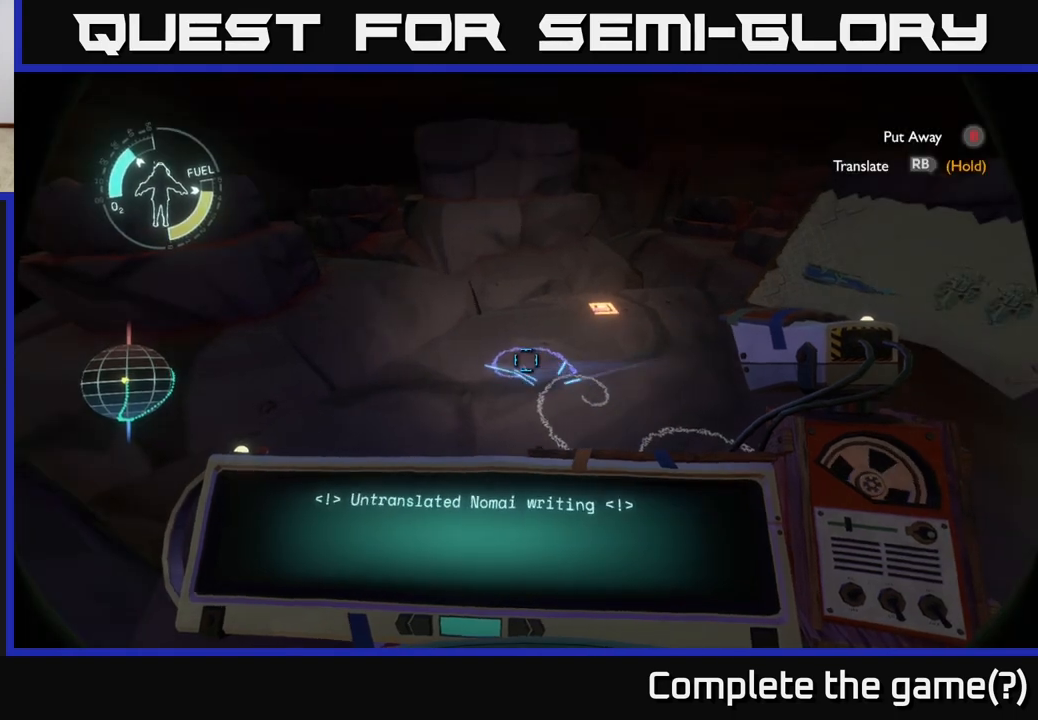
{"buttons": ["R1"], "left_stick": "center", "right_stick": "center", "events": [[33, "right_stick", "center"], [117, "R1", "down"]]}
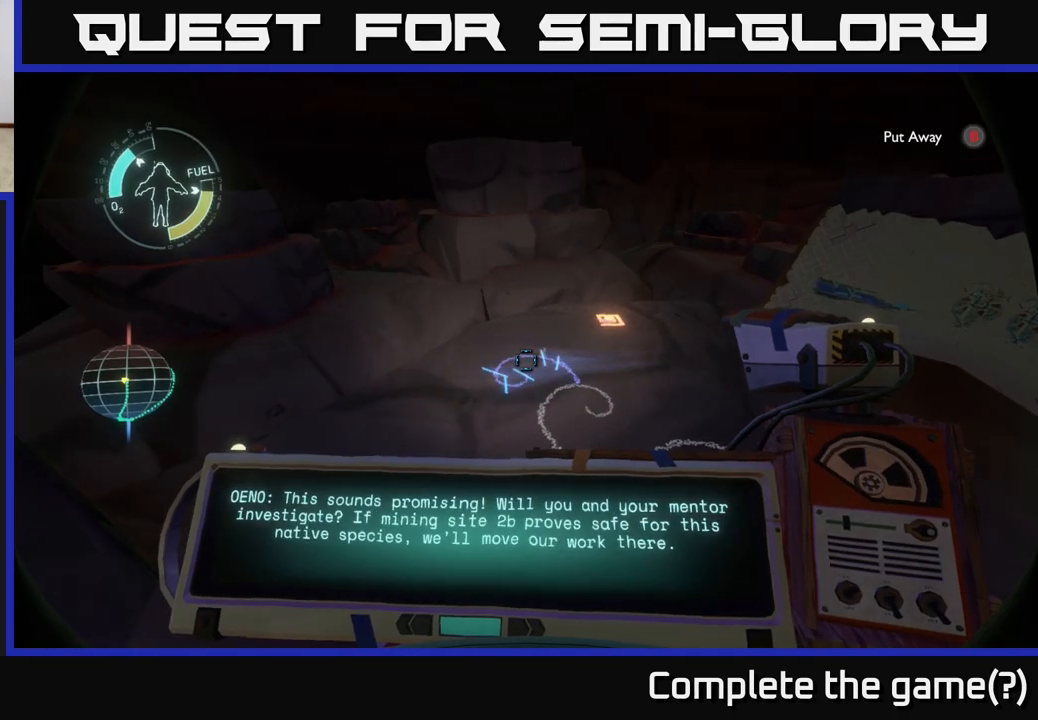
{"buttons": ["R1"], "left_stick": "center", "right_stick": "center", "events": []}
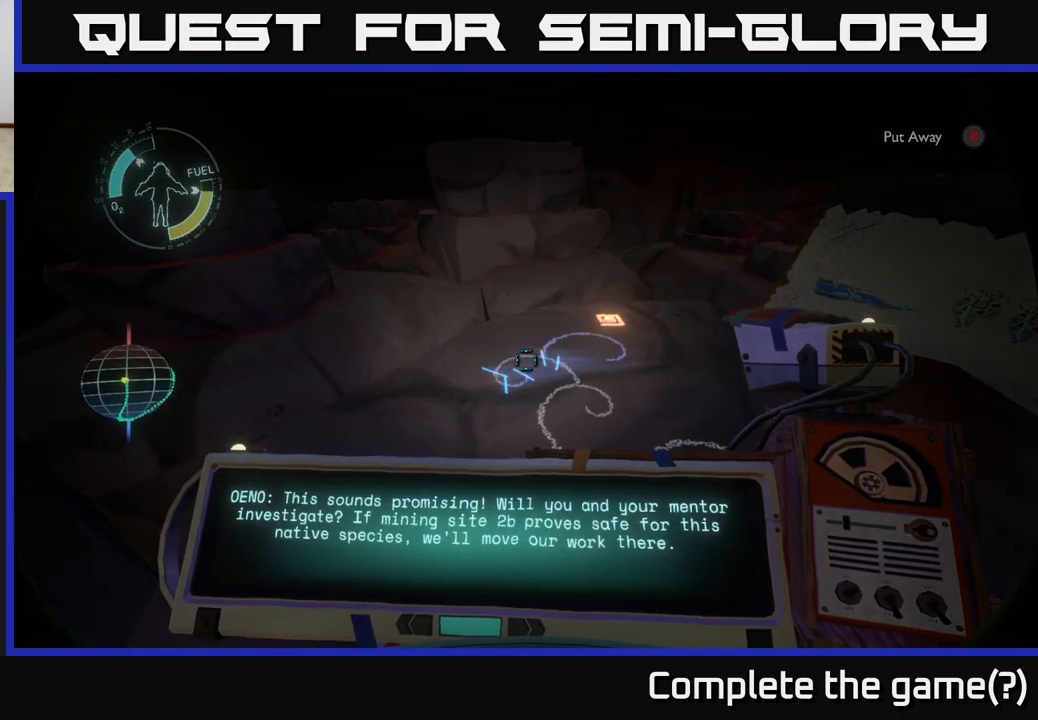
{"buttons": ["R1"], "left_stick": "center", "right_stick": "center", "events": []}
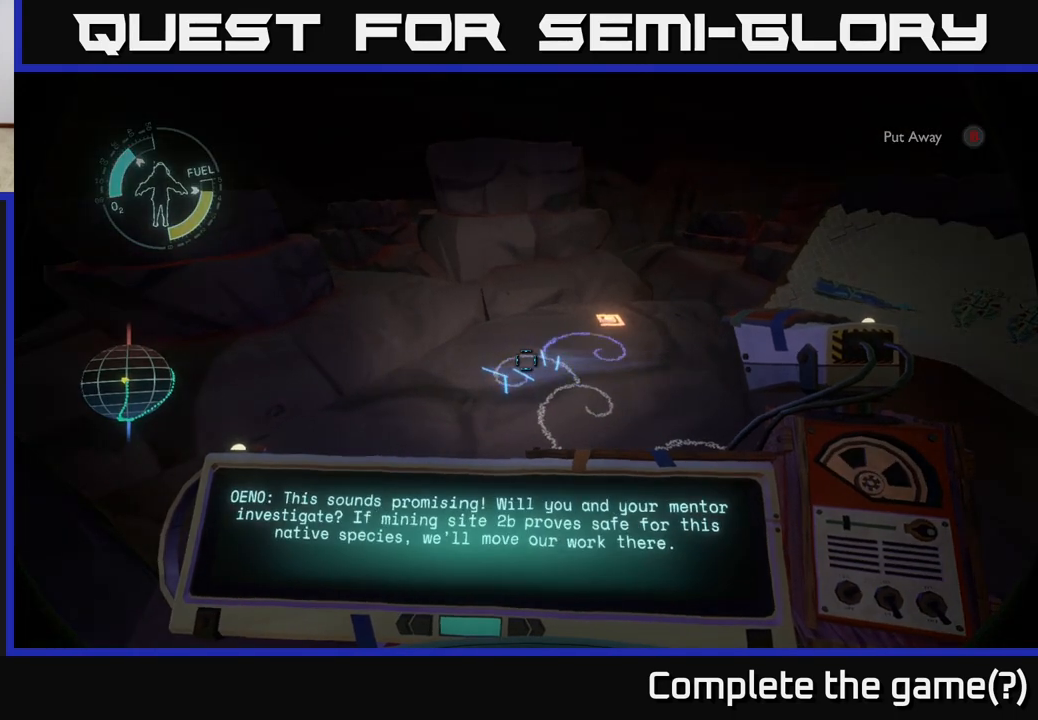
{"buttons": ["R1"], "left_stick": "center", "right_stick": "center", "events": []}
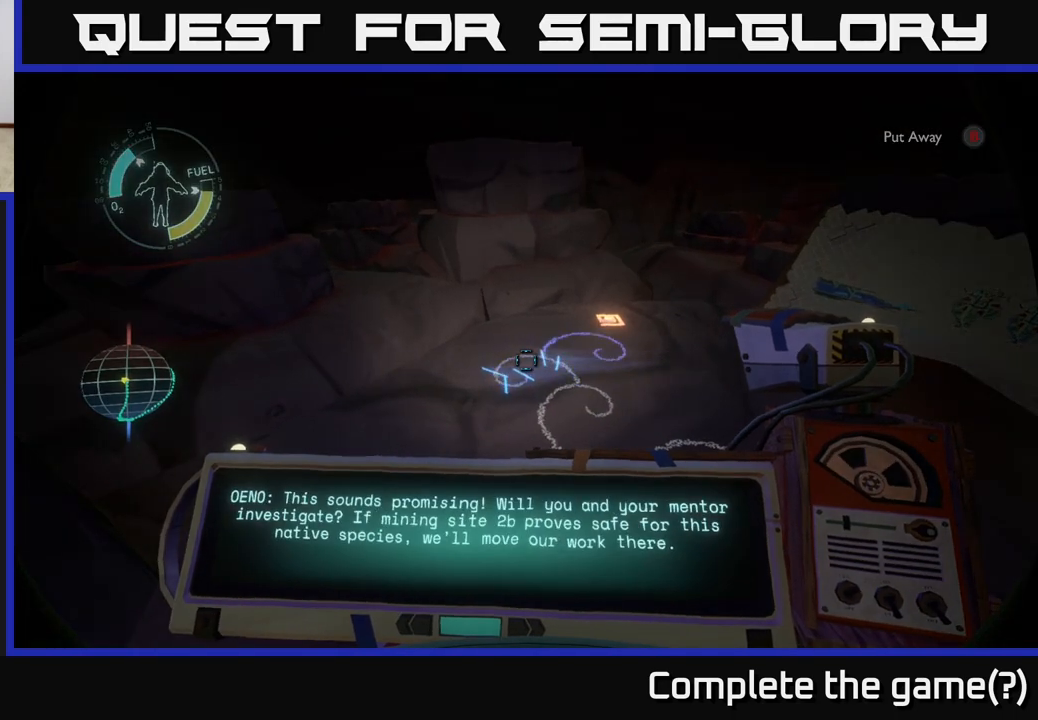
{"buttons": [], "left_stick": "center", "right_stick": "center", "events": [[167, "R1", "up"]]}
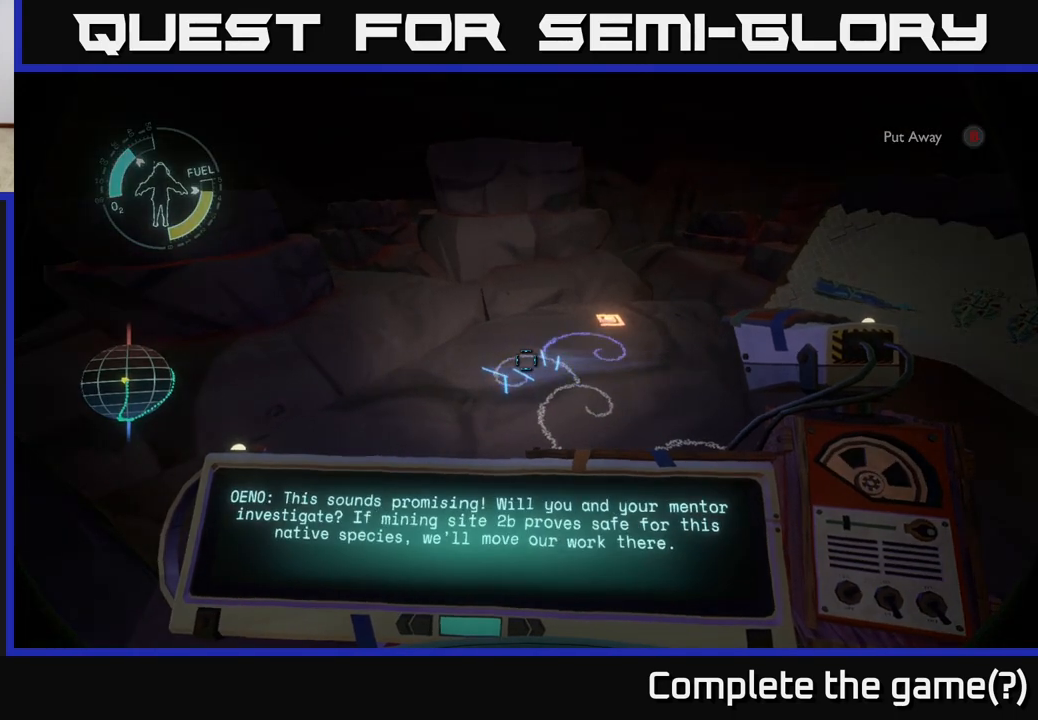
{"buttons": [], "left_stick": "center", "right_stick": "center", "events": []}
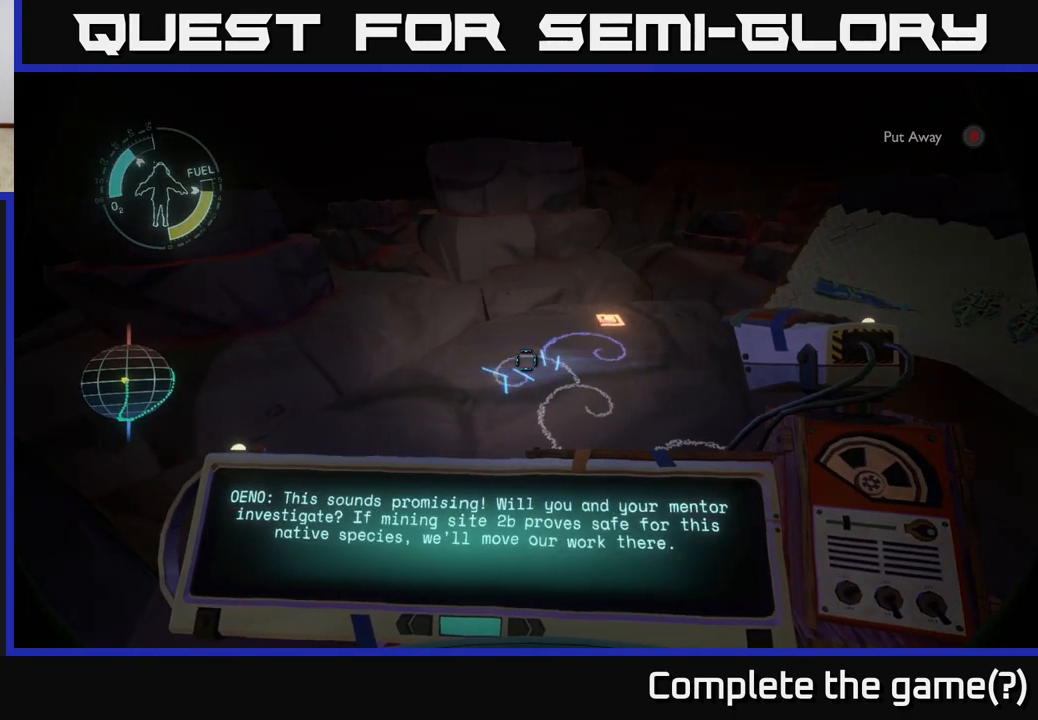
{"buttons": [], "left_stick": "center", "right_stick": "center", "events": []}
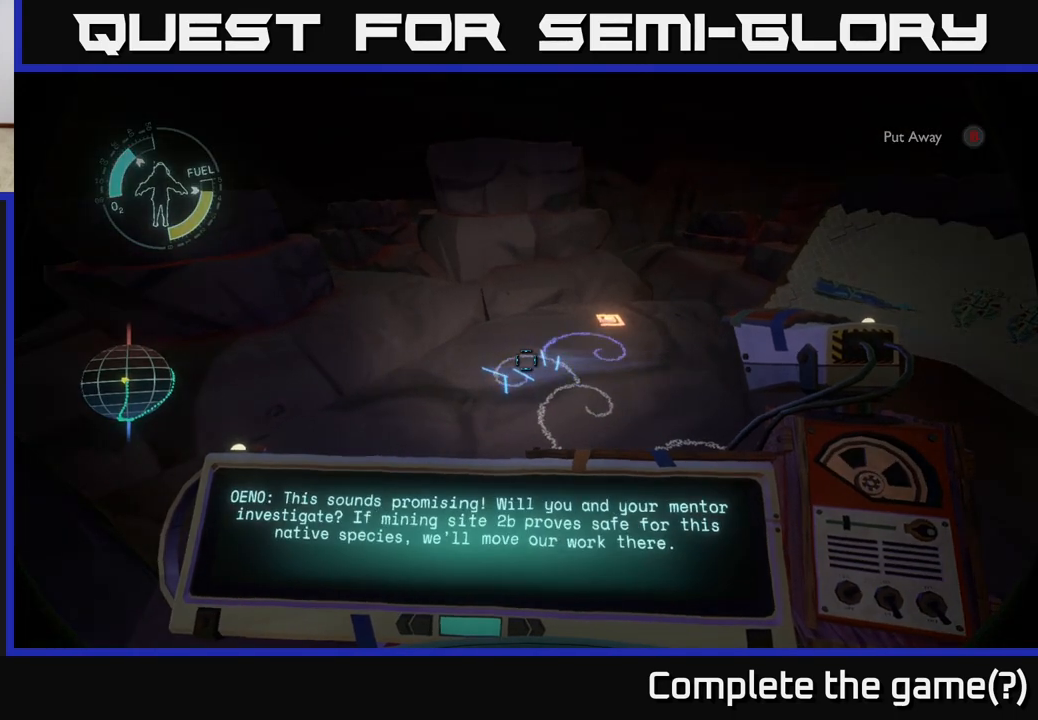
{"buttons": [], "left_stick": "center", "right_stick": "center", "events": []}
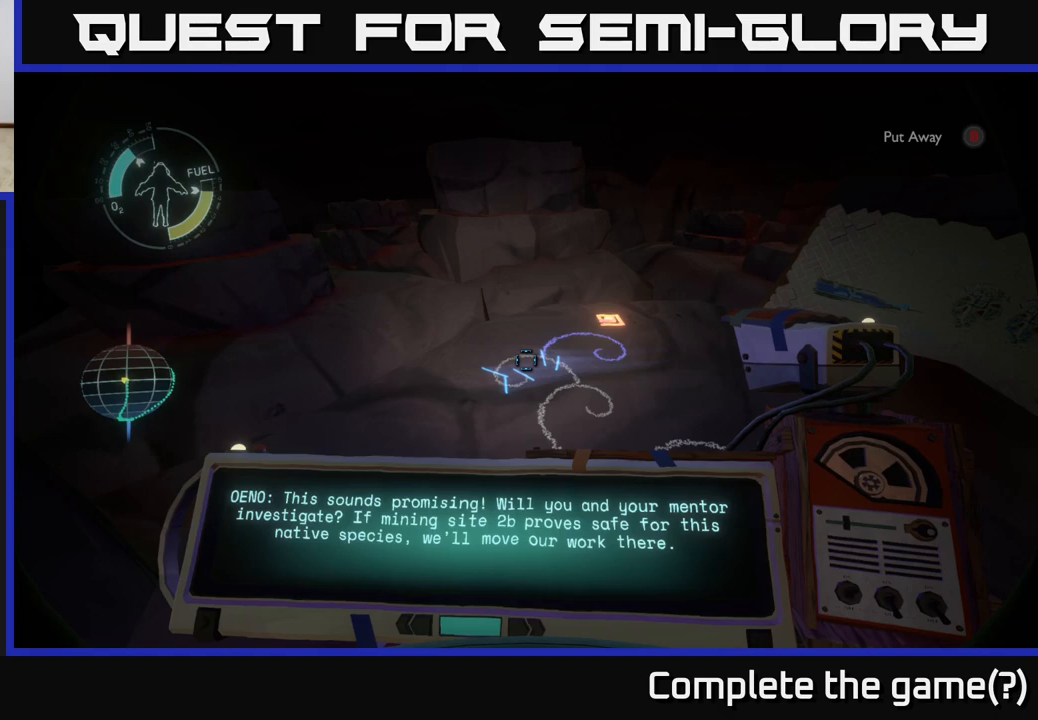
{"buttons": [], "left_stick": "center", "right_stick": "center", "events": []}
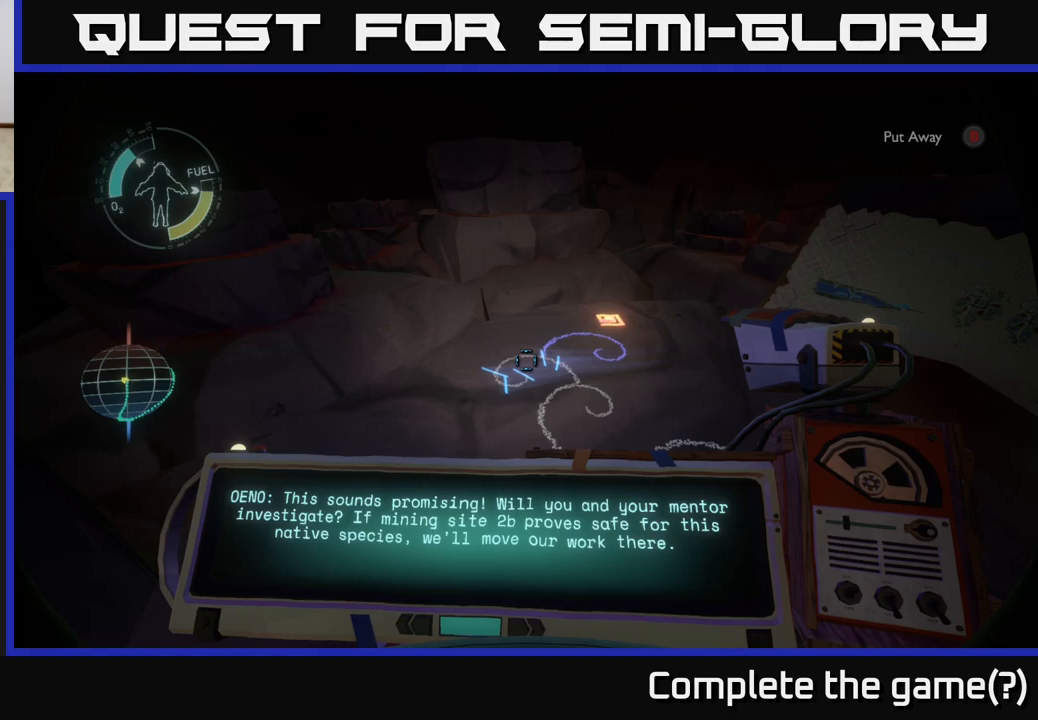
{"buttons": [], "left_stick": "center", "right_stick": "center", "events": []}
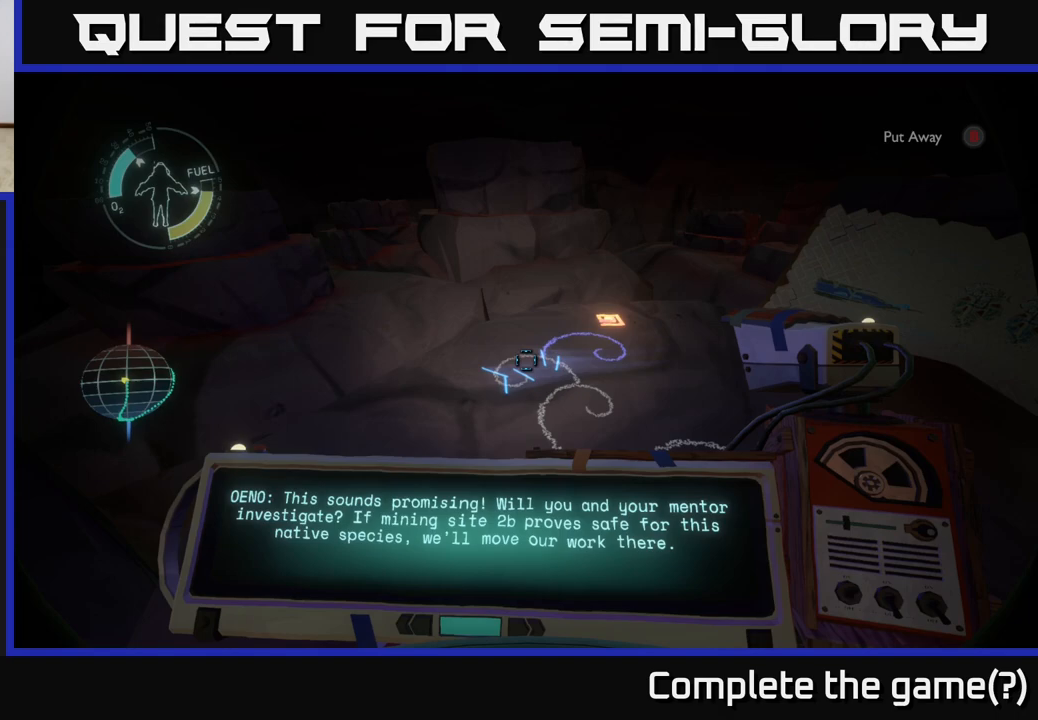
{"buttons": [], "left_stick": "center", "right_stick": "center", "events": []}
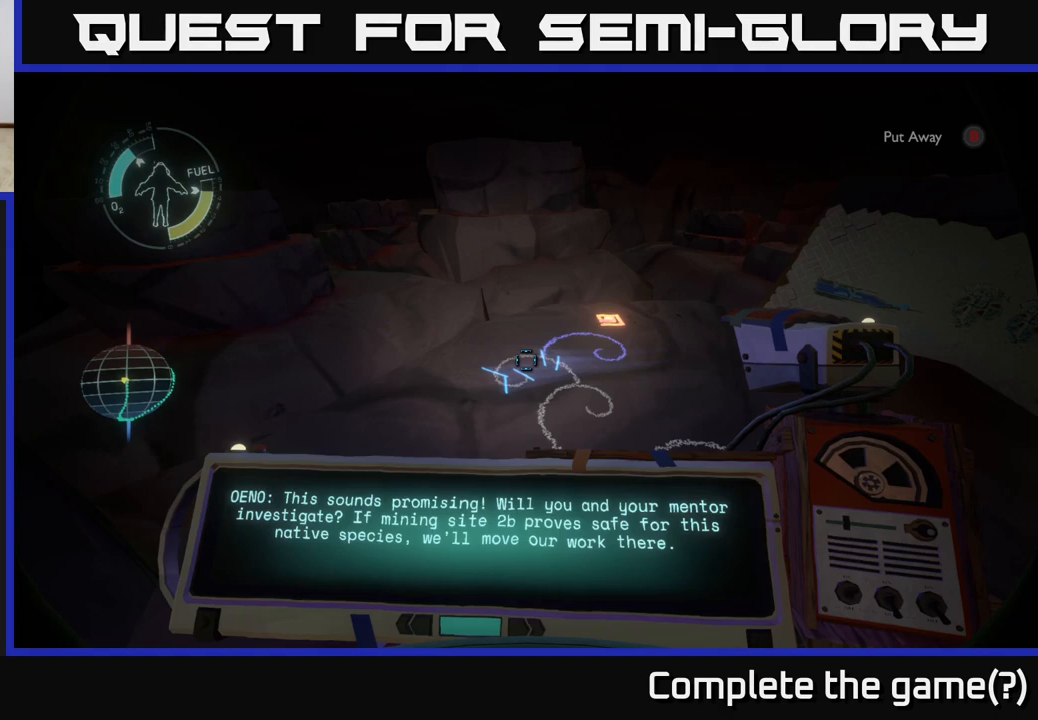
{"buttons": [], "left_stick": "center", "right_stick": "center", "events": []}
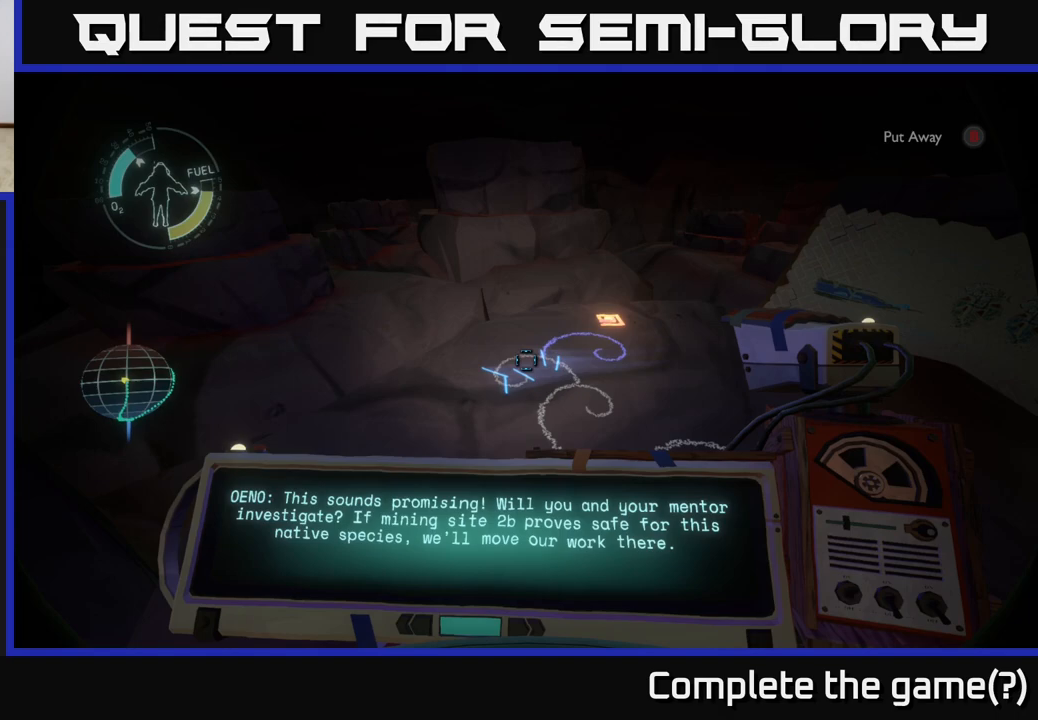
{"buttons": [], "left_stick": "center", "right_stick": "center", "events": []}
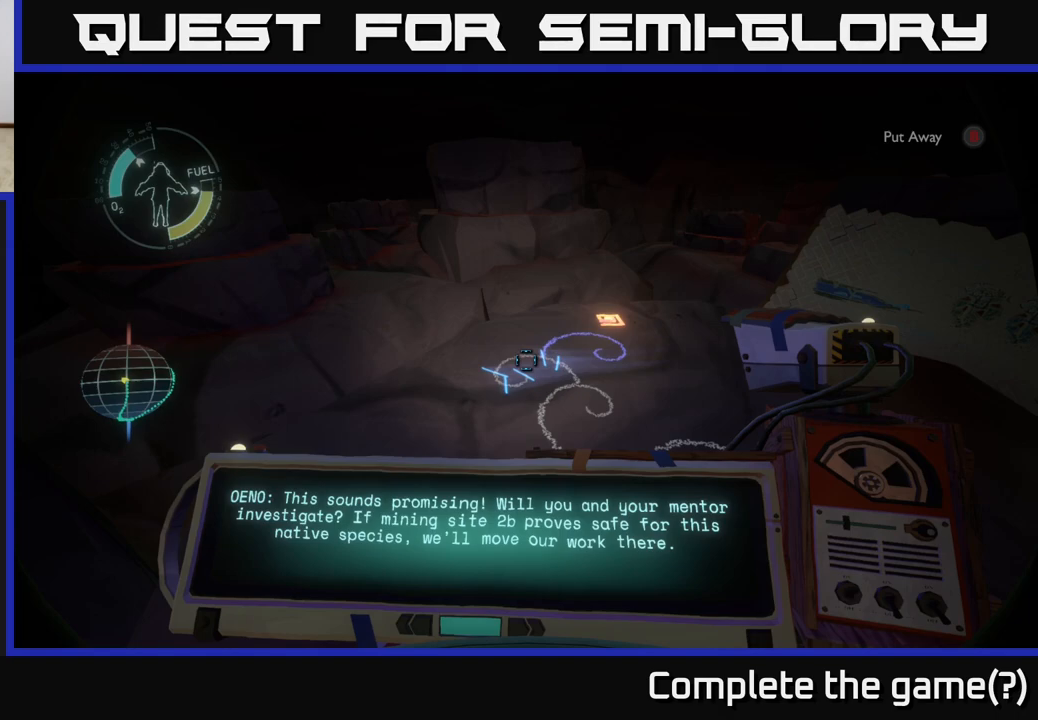
{"buttons": [], "left_stick": "center", "right_stick": "right", "events": [[400, "right_stick", "right"]]}